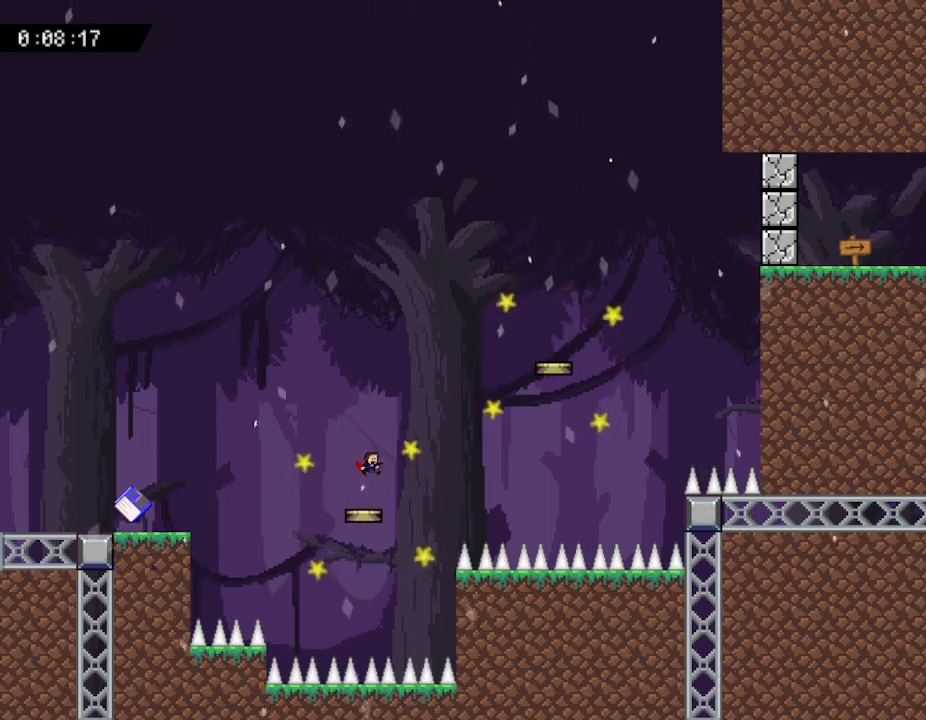
Gameplay with keyboard; each line is a JSON object with the keys held at the frame after it. "events" lists presses ("down") and releases ("up") of "down", "left", "r", "right", "up" and "z" between this image and that frame as [ms after this image, input, new state], when the widget could be followed in between. No other keys are recorded. Mouse input is not recorded. Not read: other_keys.
{"keys": ["right"], "events": [[367, "right", "down"]]}
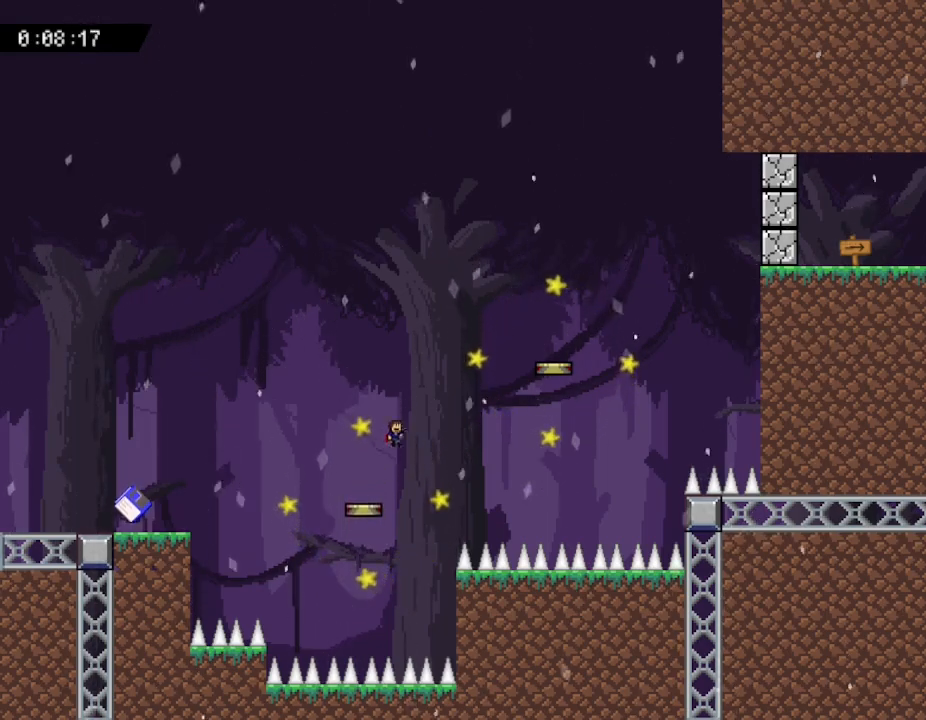
{"keys": ["right"], "events": [[217, "right", "up"], [317, "right", "down"]]}
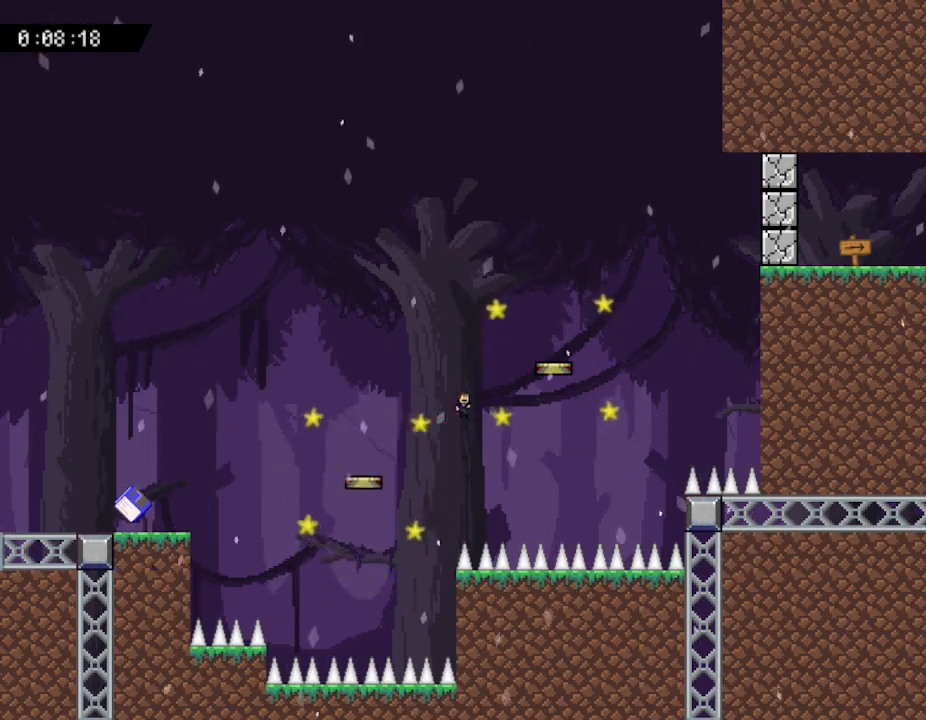
{"keys": ["right"], "events": []}
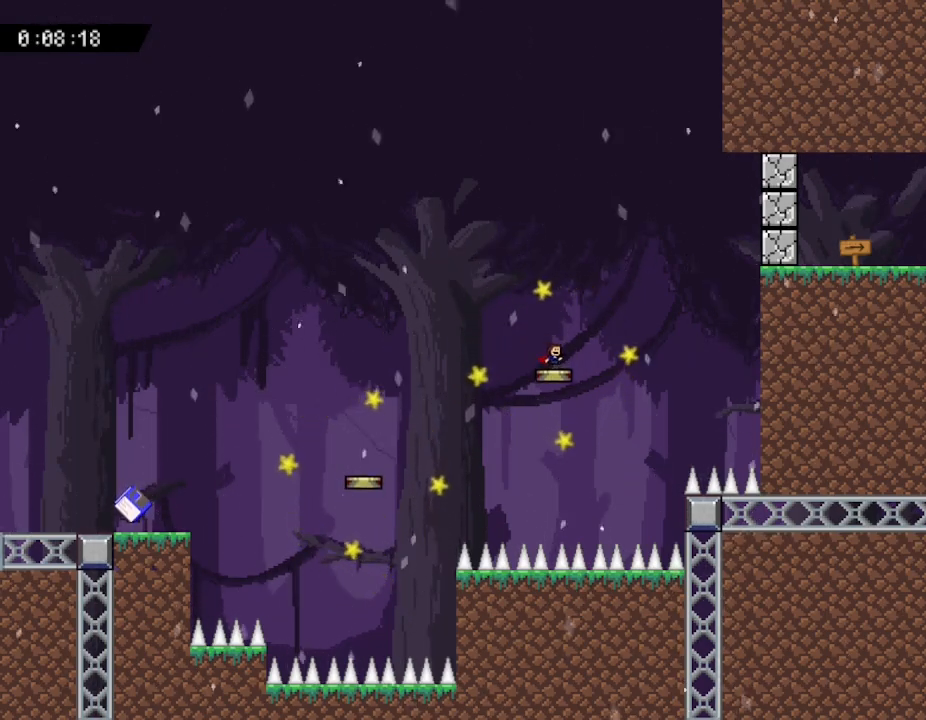
{"keys": [], "events": [[67, "right", "up"]]}
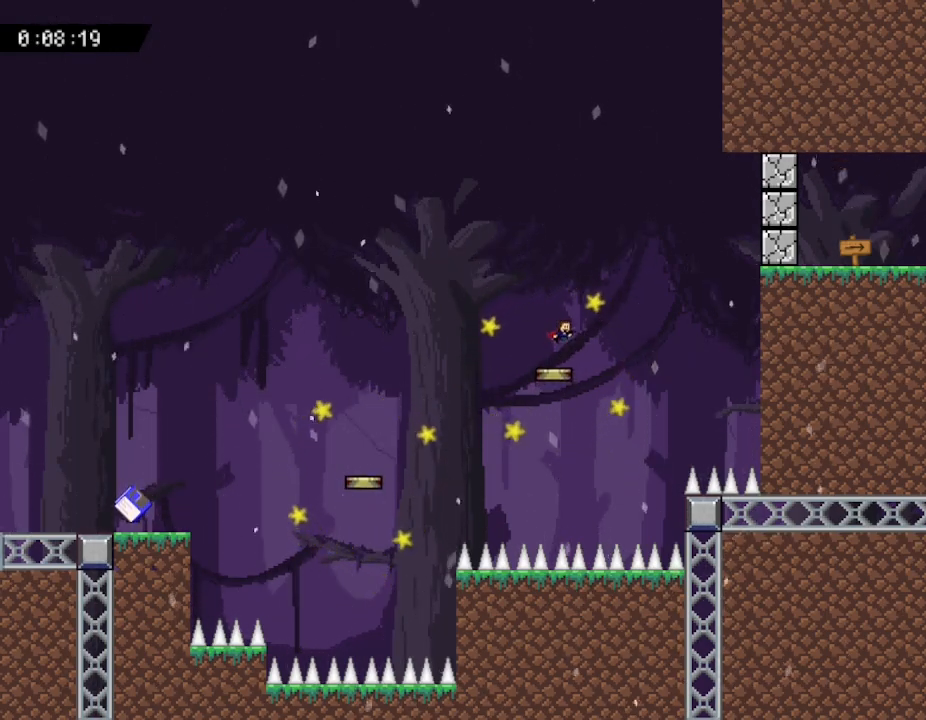
{"keys": ["right"], "events": [[283, "right", "down"]]}
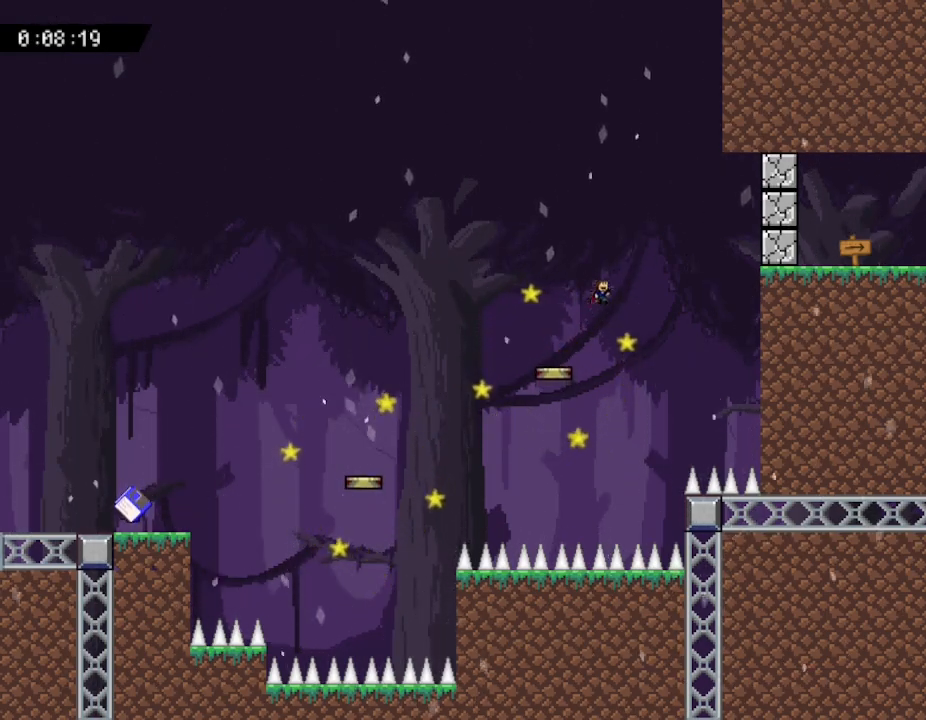
{"keys": ["right"], "events": [[150, "z", "down"], [267, "z", "up"], [350, "z", "down"], [450, "z", "up"]]}
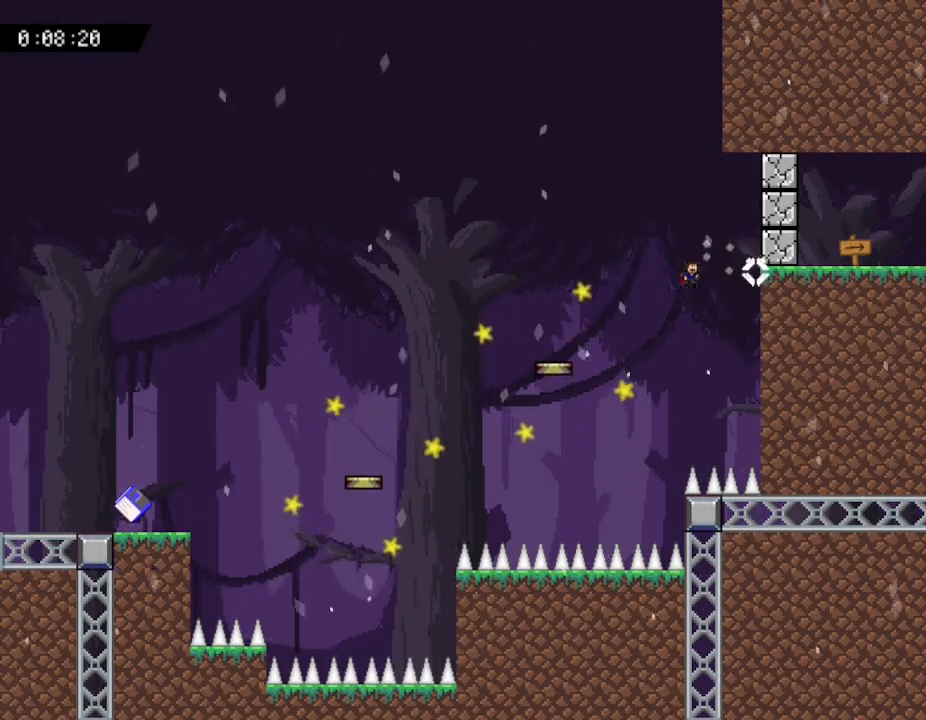
{"keys": ["right"], "events": [[50, "z", "down"], [100, "z", "up"], [183, "z", "down"], [283, "z", "up"], [333, "z", "down"], [483, "z", "up"]]}
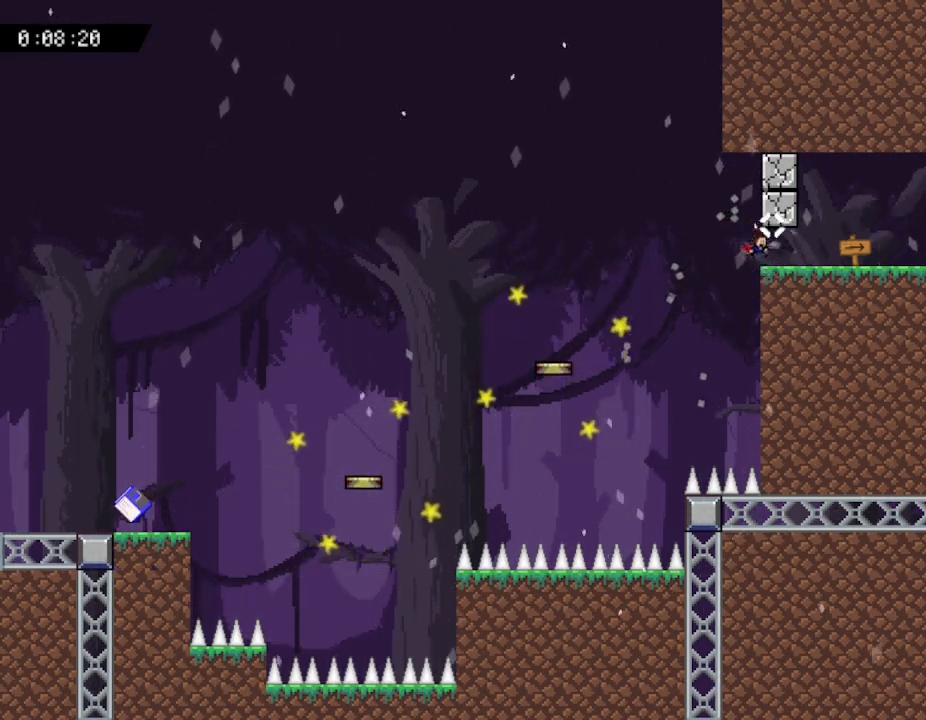
{"keys": ["right"], "events": [[300, "z", "down"], [383, "z", "up"]]}
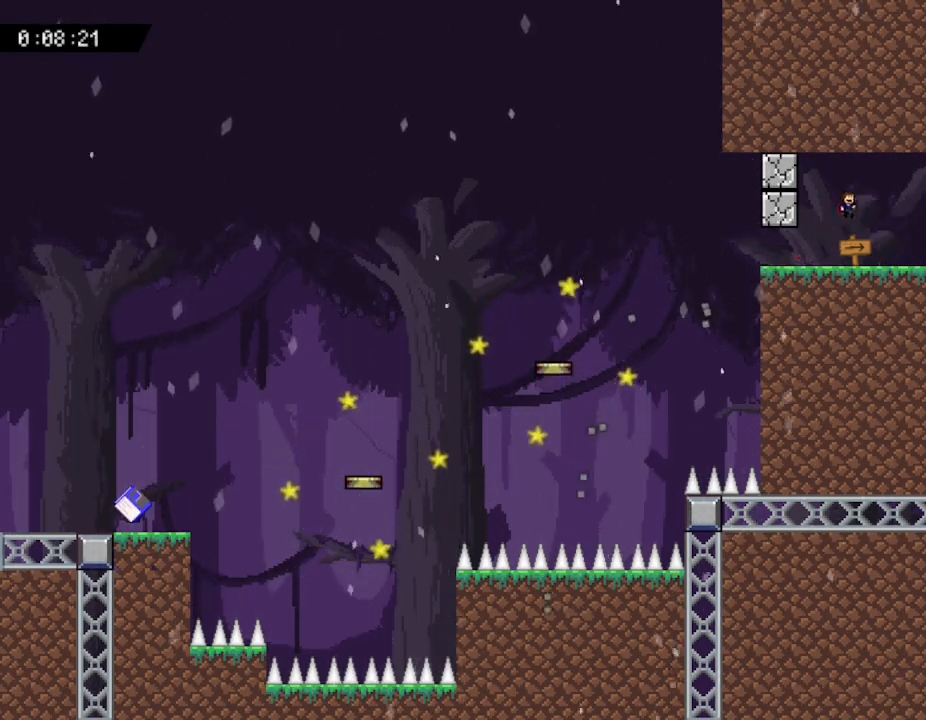
{"keys": ["right"], "events": [[17, "z", "down"], [83, "z", "up"], [450, "z", "down"], [500, "z", "up"]]}
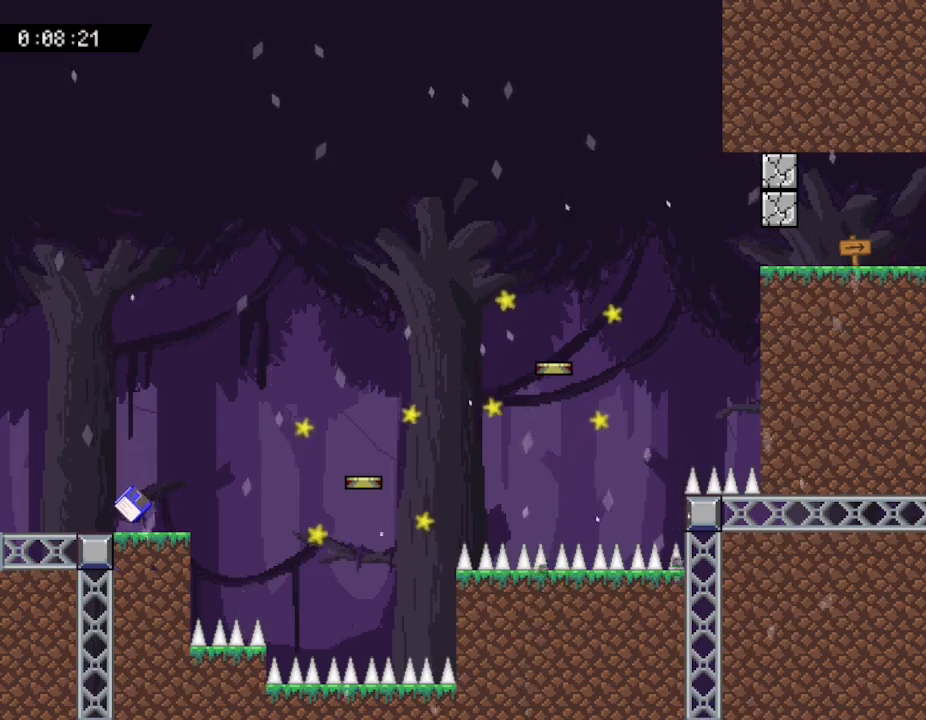
{"keys": ["right"], "events": []}
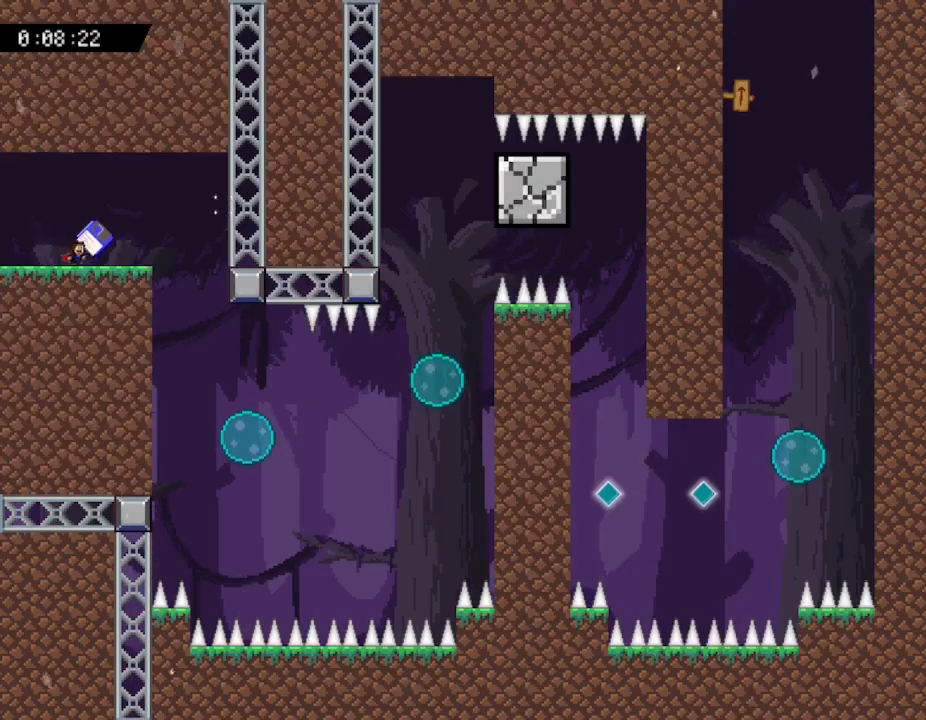
{"keys": ["right"], "events": [[250, "right", "up"], [383, "right", "down"]]}
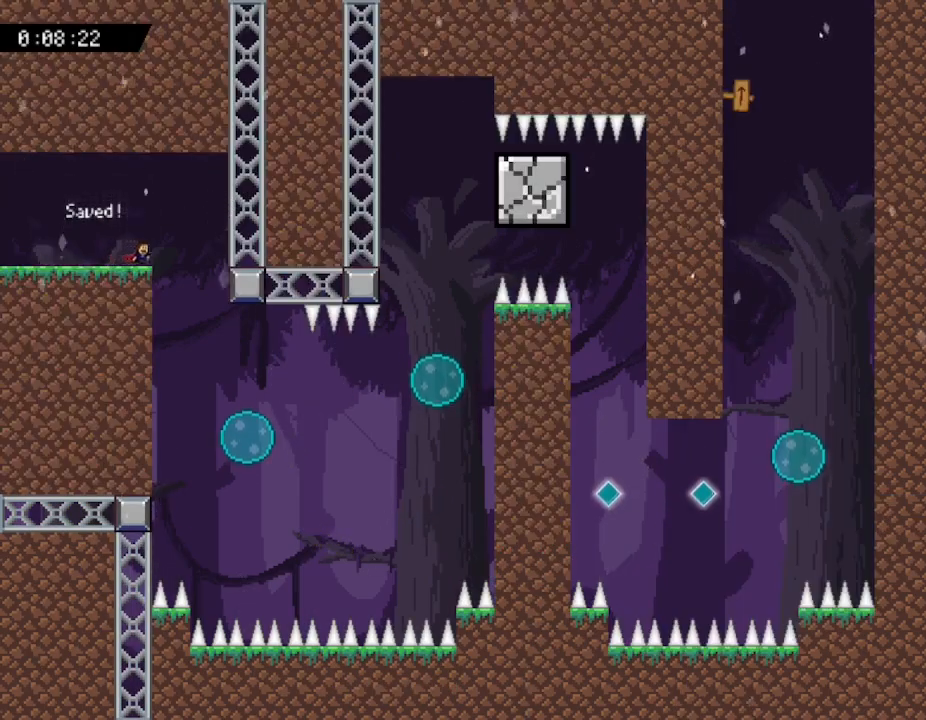
{"keys": ["right"], "events": []}
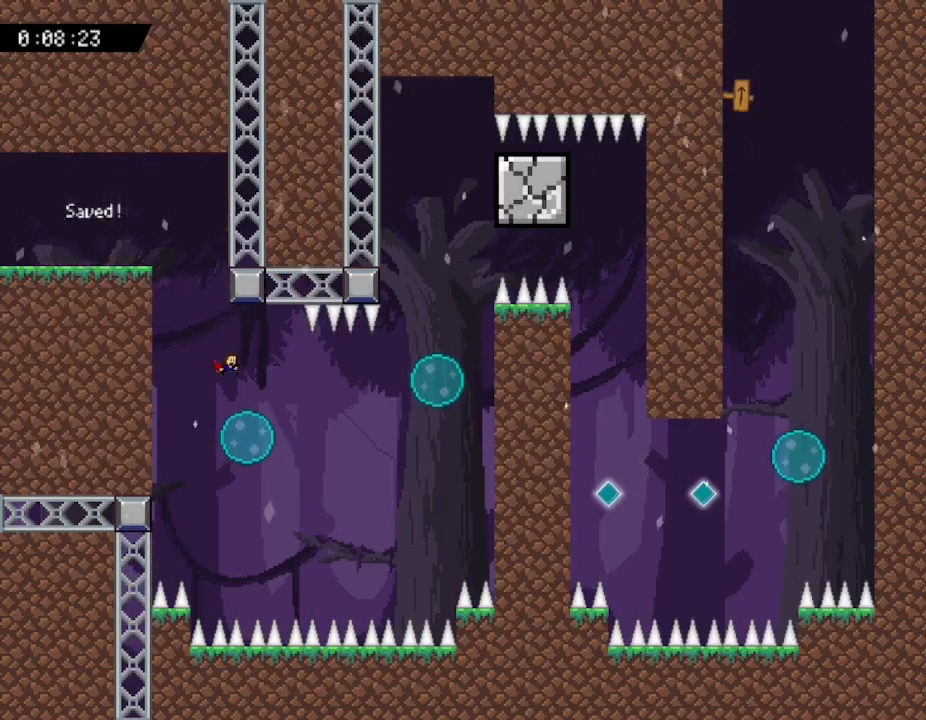
{"keys": [], "events": [[367, "right", "up"]]}
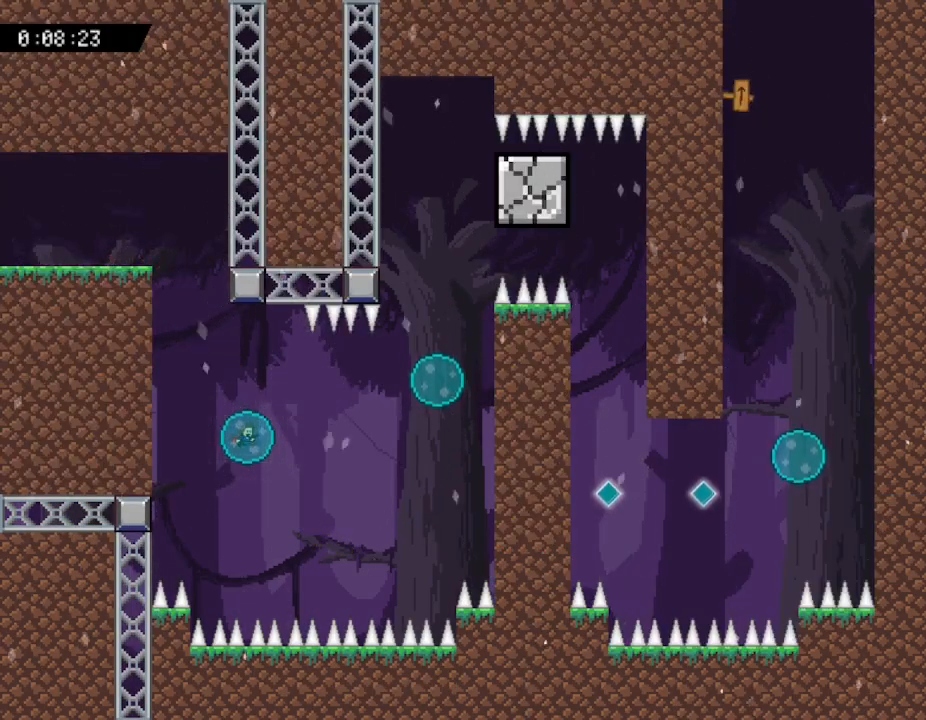
{"keys": [], "events": []}
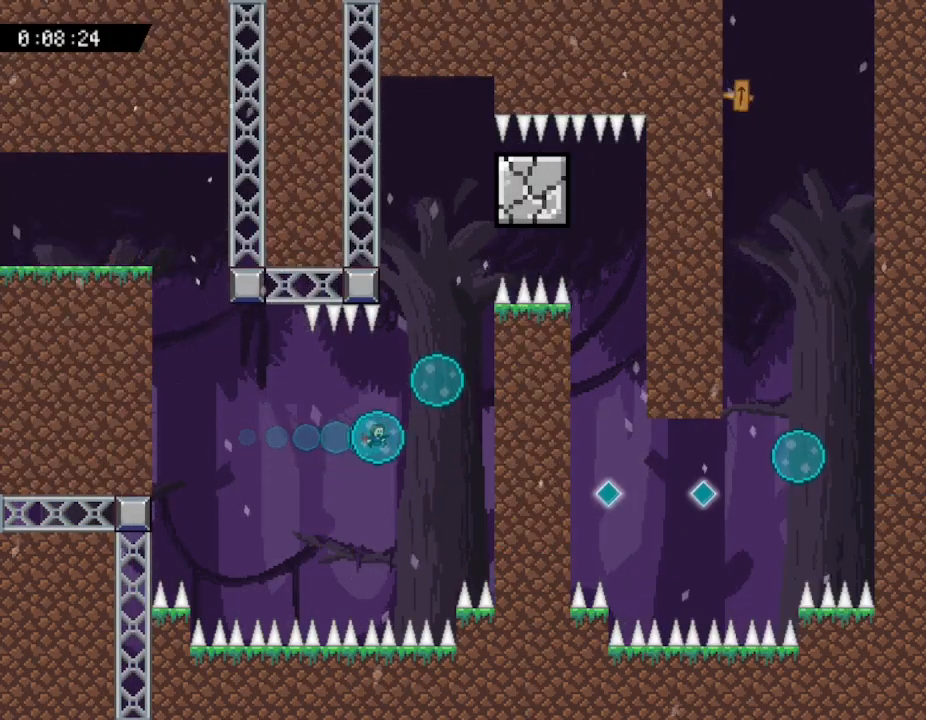
{"keys": ["left"], "events": [[283, "left", "down"]]}
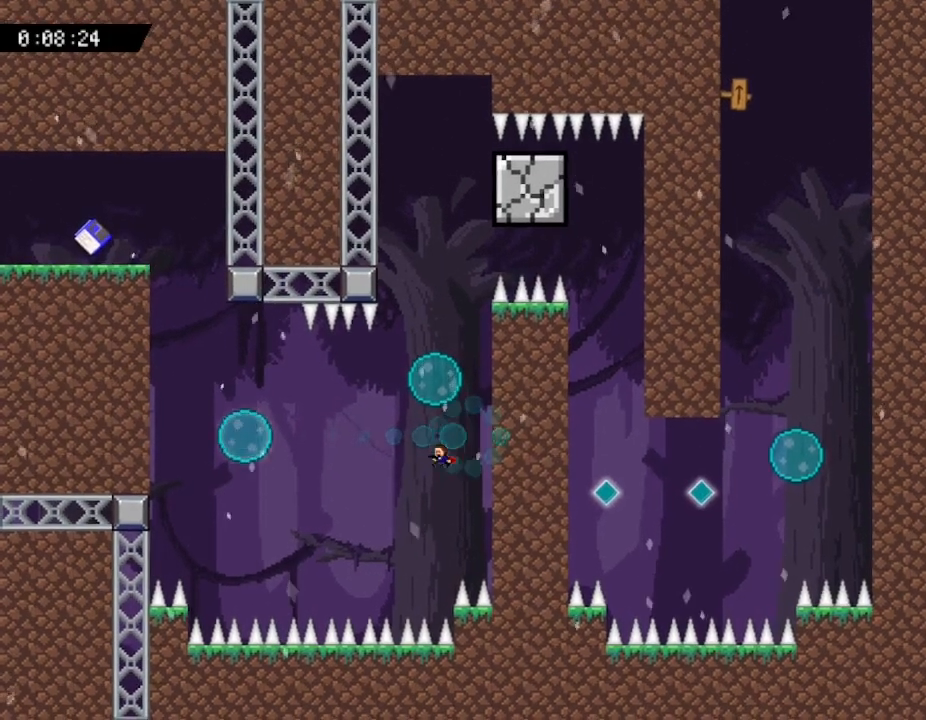
{"keys": [], "events": [[233, "left", "up"], [333, "right", "down"], [417, "right", "up"]]}
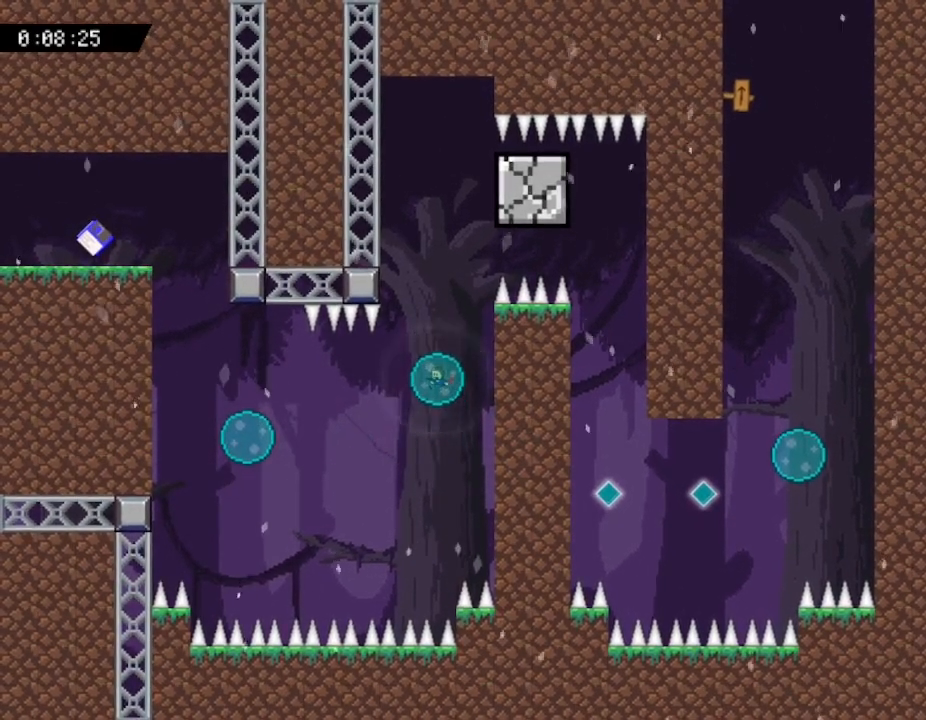
{"keys": [], "events": []}
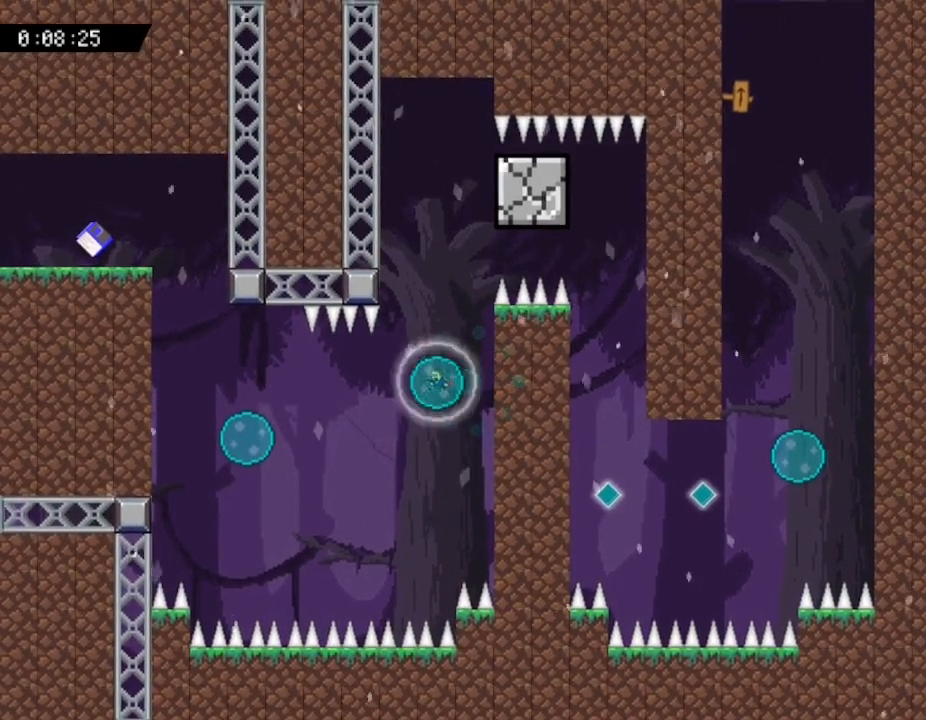
{"keys": ["up"], "events": [[150, "up", "down"]]}
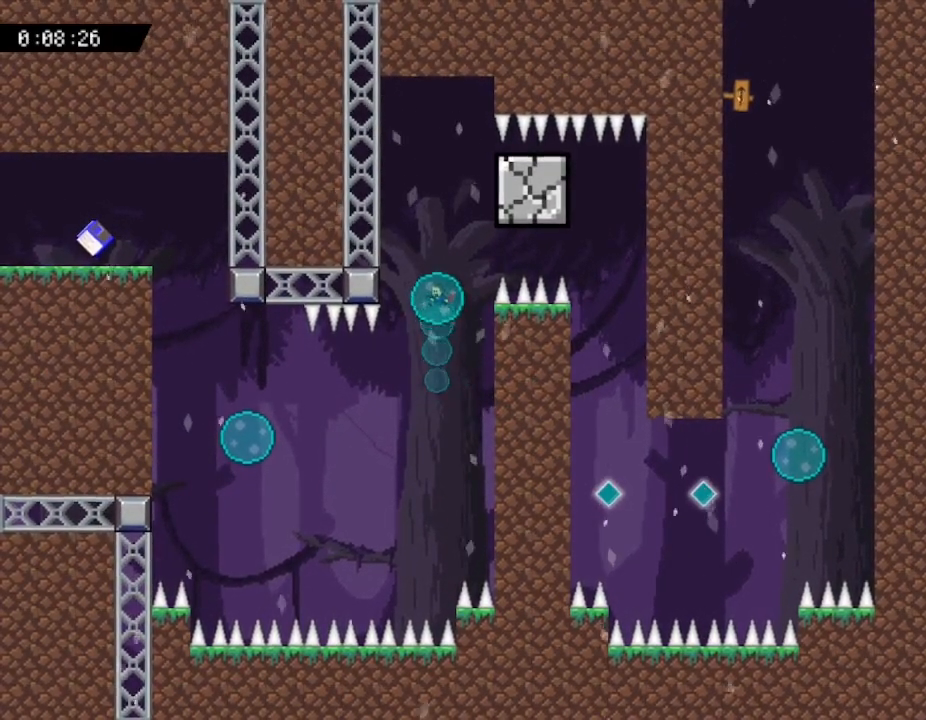
{"keys": [], "events": [[167, "up", "up"]]}
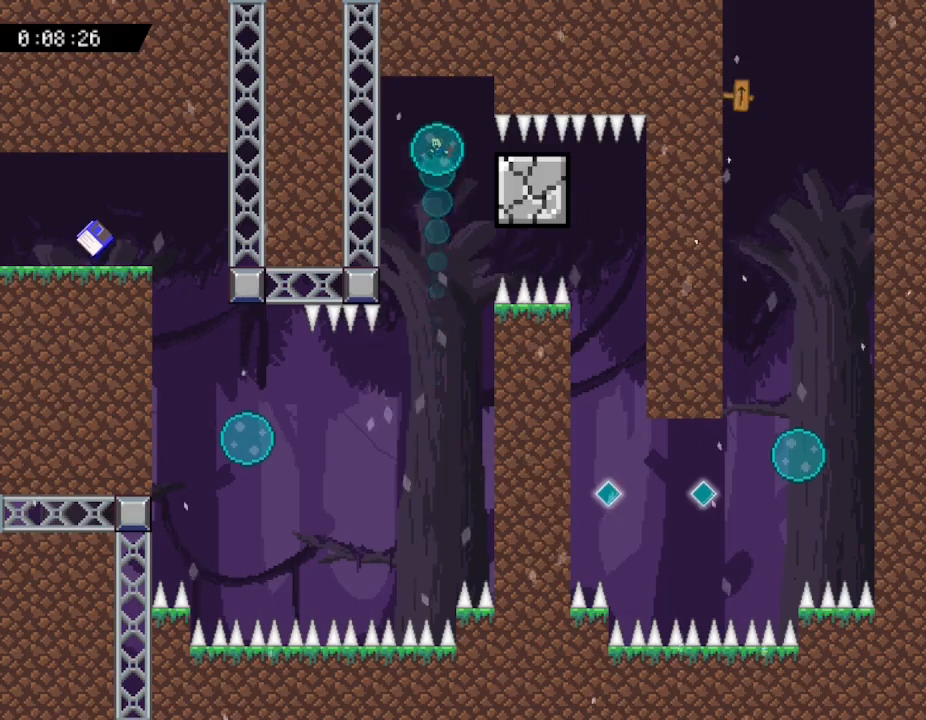
{"keys": [], "events": [[200, "right", "down"], [300, "right", "up"]]}
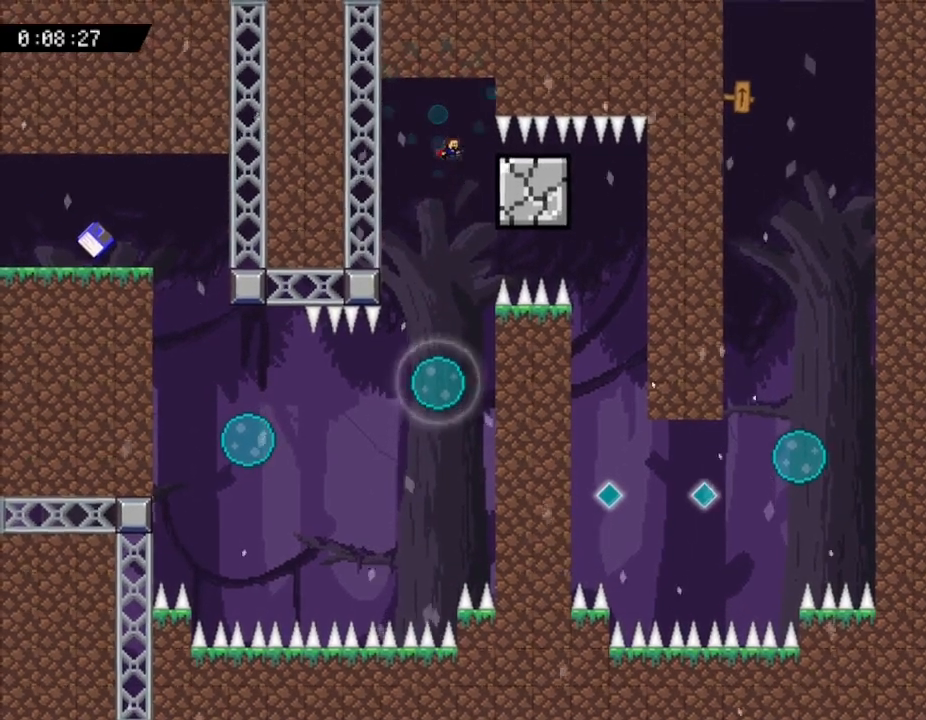
{"keys": [], "events": [[117, "z", "down"], [200, "z", "up"], [300, "z", "down"], [367, "z", "up"], [433, "z", "down"], [500, "z", "up"]]}
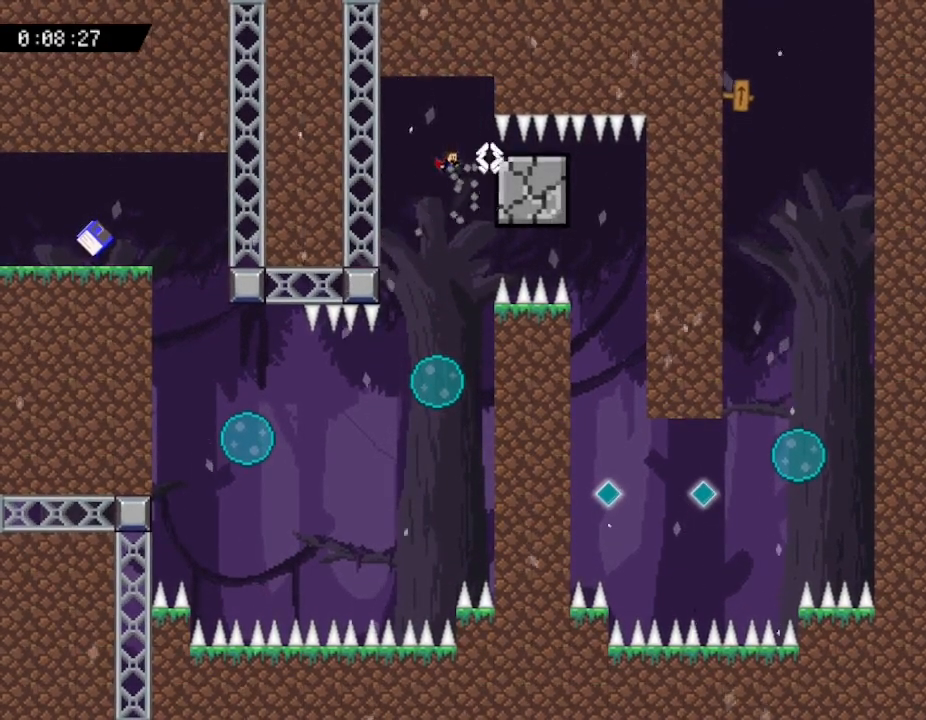
{"keys": [], "events": [[50, "z", "down"], [133, "z", "up"], [167, "z", "down"], [300, "z", "up"], [383, "left", "down"], [500, "left", "up"]]}
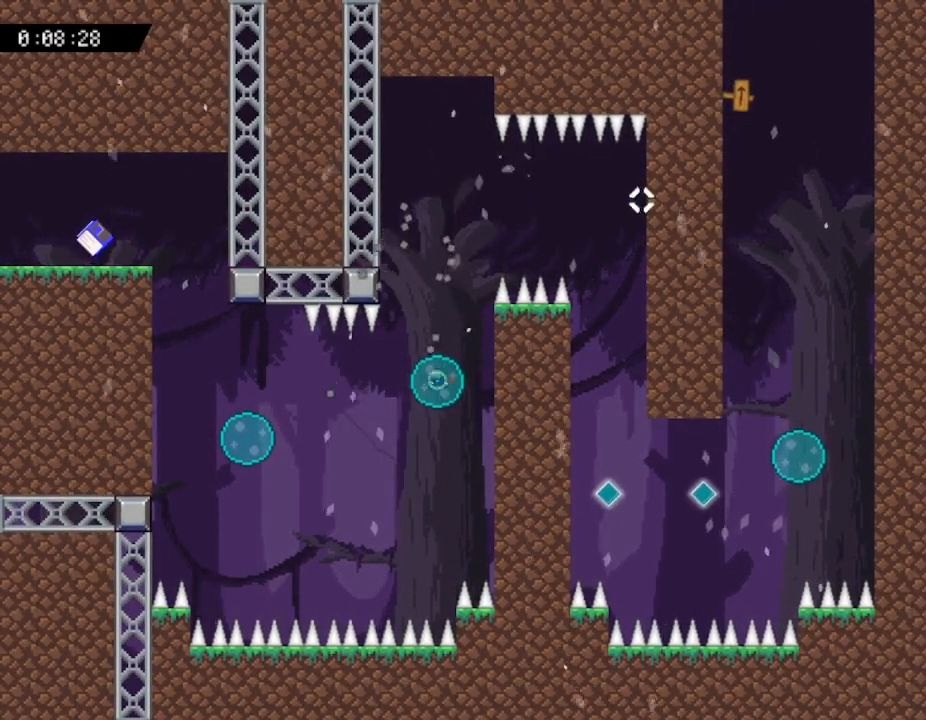
{"keys": ["up"], "events": [[217, "up", "down"]]}
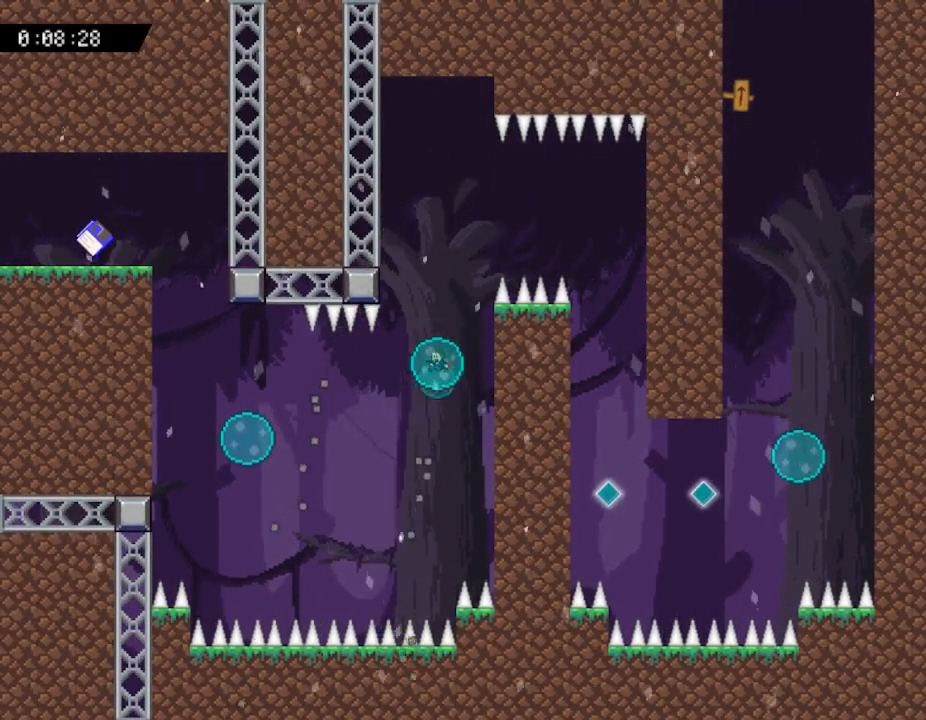
{"keys": [], "events": [[367, "up", "up"]]}
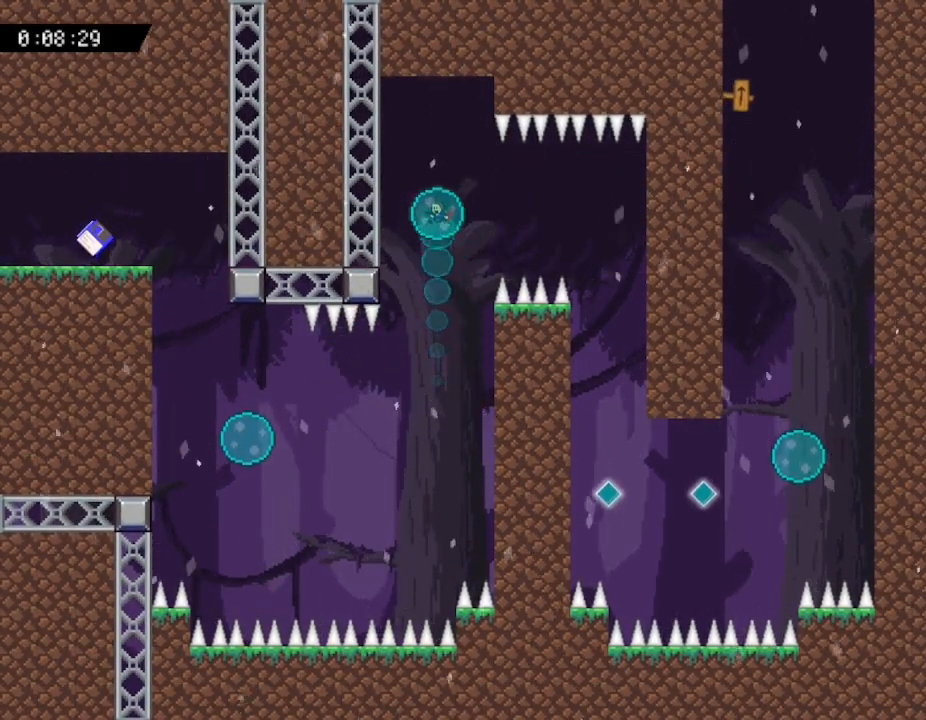
{"keys": [], "events": []}
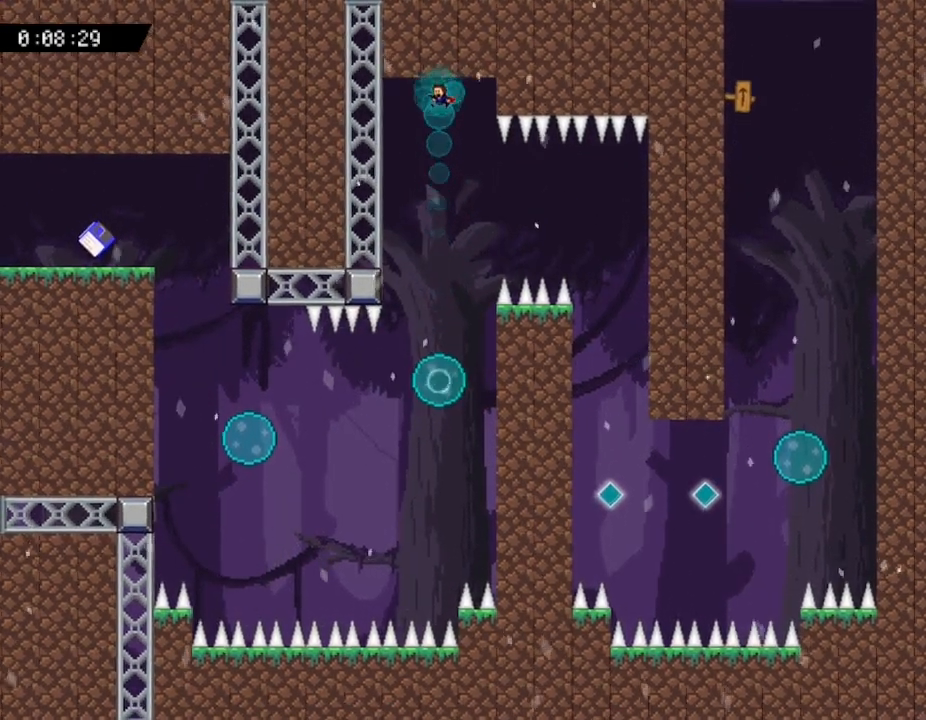
{"keys": ["right"], "events": [[233, "right", "down"]]}
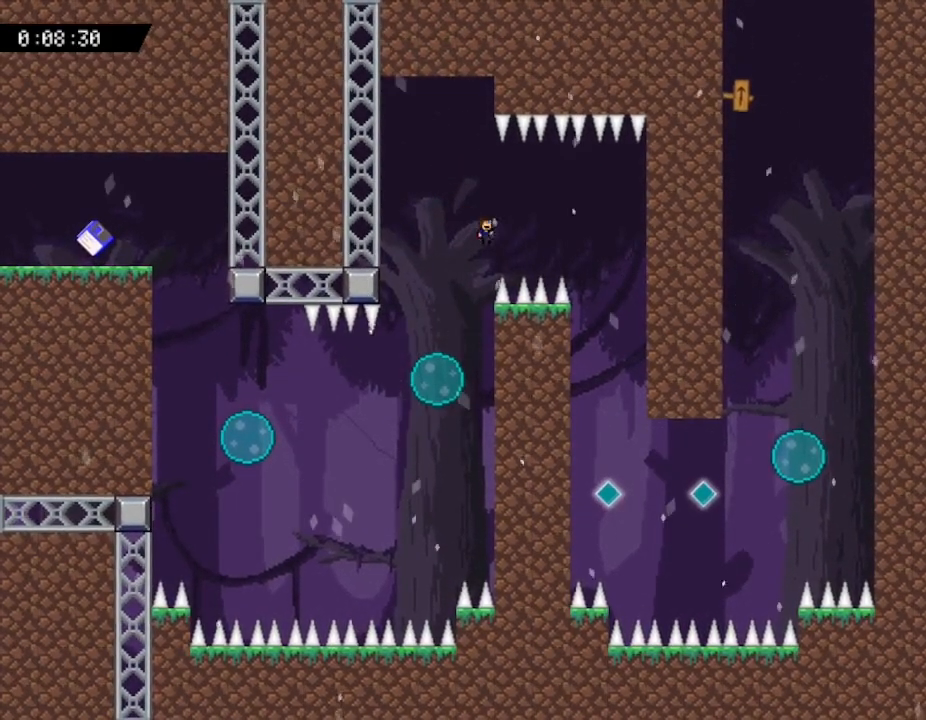
{"keys": ["right"], "events": []}
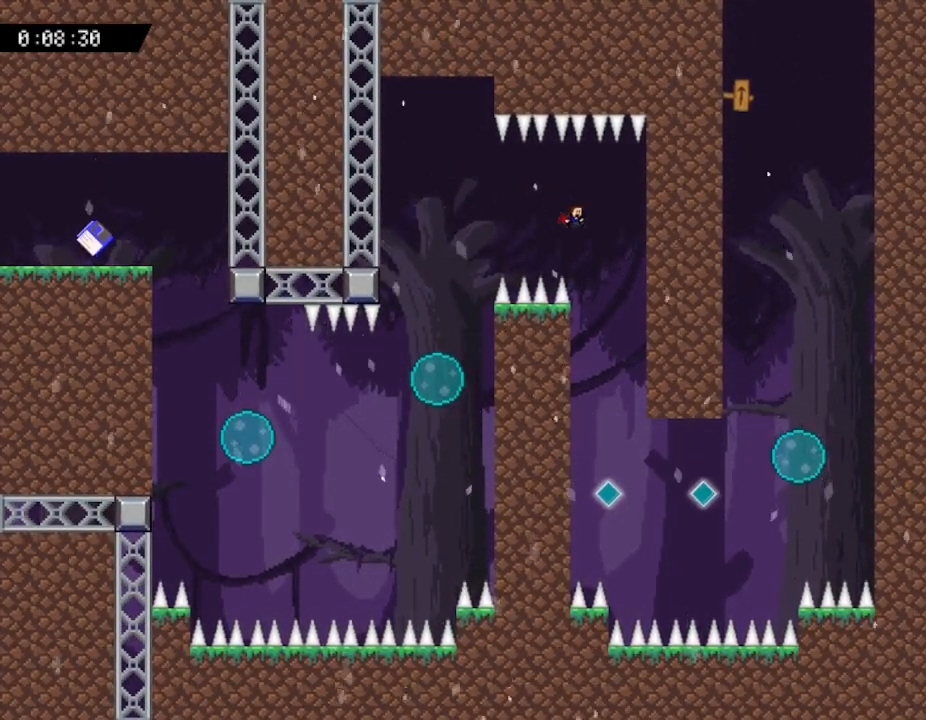
{"keys": ["right"], "events": [[133, "right", "up"], [467, "right", "down"]]}
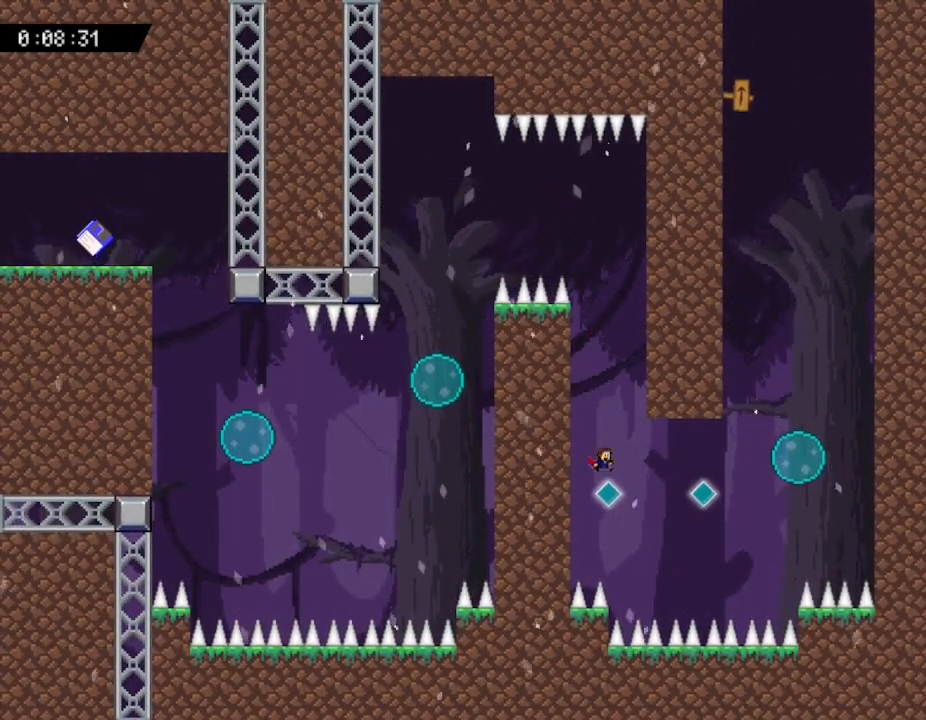
{"keys": ["right"], "events": []}